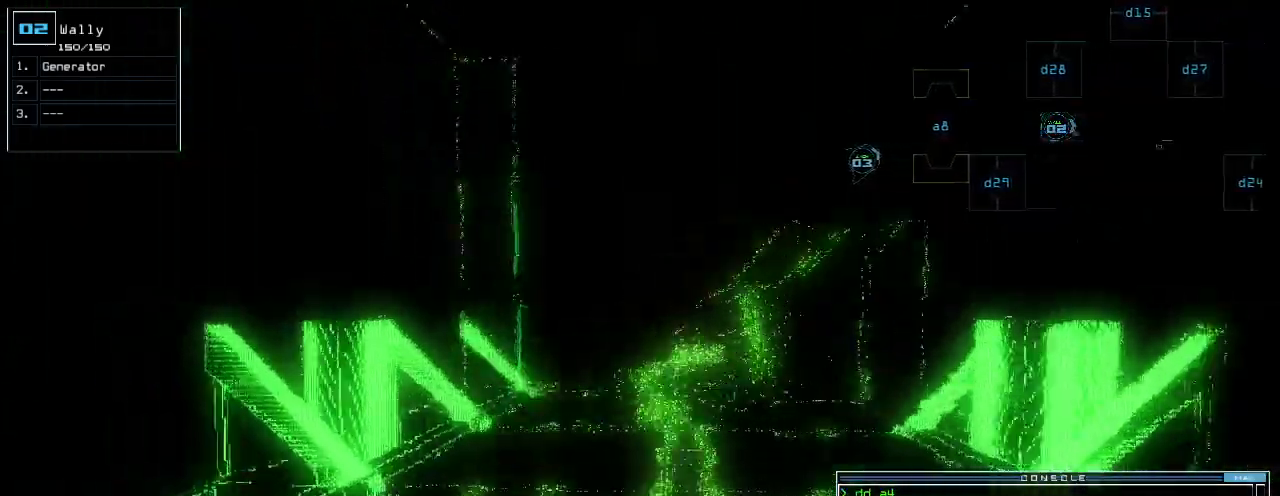
Gameplay with keyboard; each line is a JSON object with the keys held at the frame after it. "events" lists presses ("down") and releases ("up") of ".", "0", "1", "2", "3", "4", "5", "6", "7", "8", "9", "a", "b", "backspace", "c", "caps_lock", "comma", "ctrl_l", "ctrl_r", "d", "down", "e", "equals", "escape", "f", "f1", "f11", "f12", "g", "h", "i", "j", "k", "l", "left", "m", "minus", "n", "o", "p", "q", "quote", "r", "return", "right", "s", "semicolon", "shift_l", "shift_r", "space", "t", "tab", "tilde", "u", "up", "v", "w", "x", "y" and "z" between this image and that frame as [ms after this image, input, new state], when the widget could be followed in between. No other keys are recorded. Mouse input is not recorded. Not read: other_keys.
{"keys": ["up"], "events": []}
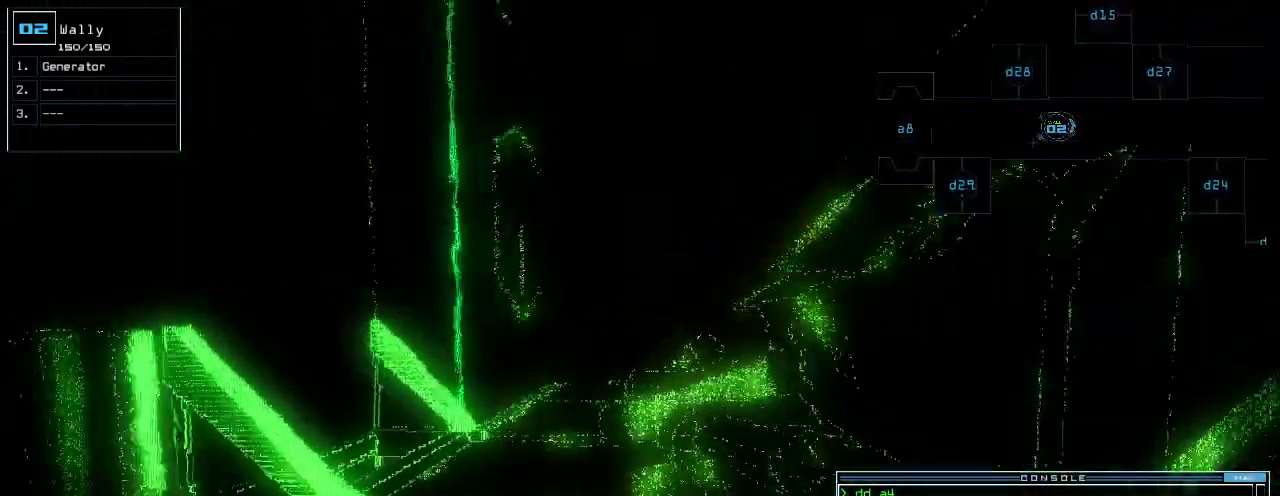
{"keys": ["up"], "events": [[80, "left", "down"], [160, "left", "up"], [360, "right", "down"], [420, "right", "up"]]}
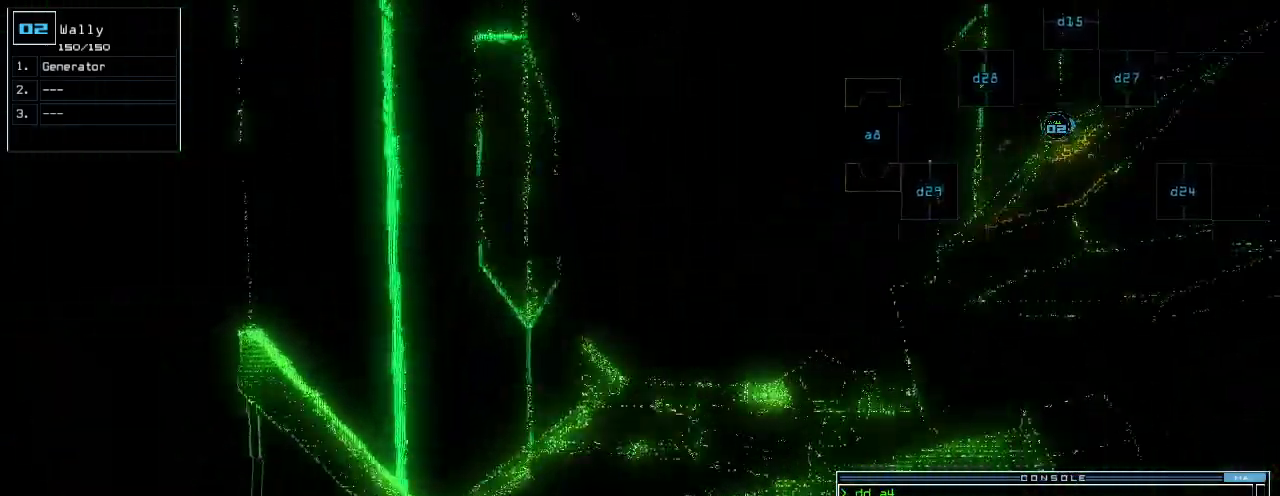
{"keys": ["p", "up"], "events": [[220, "right", "down"], [260, "right", "up"], [480, "p", "down"]]}
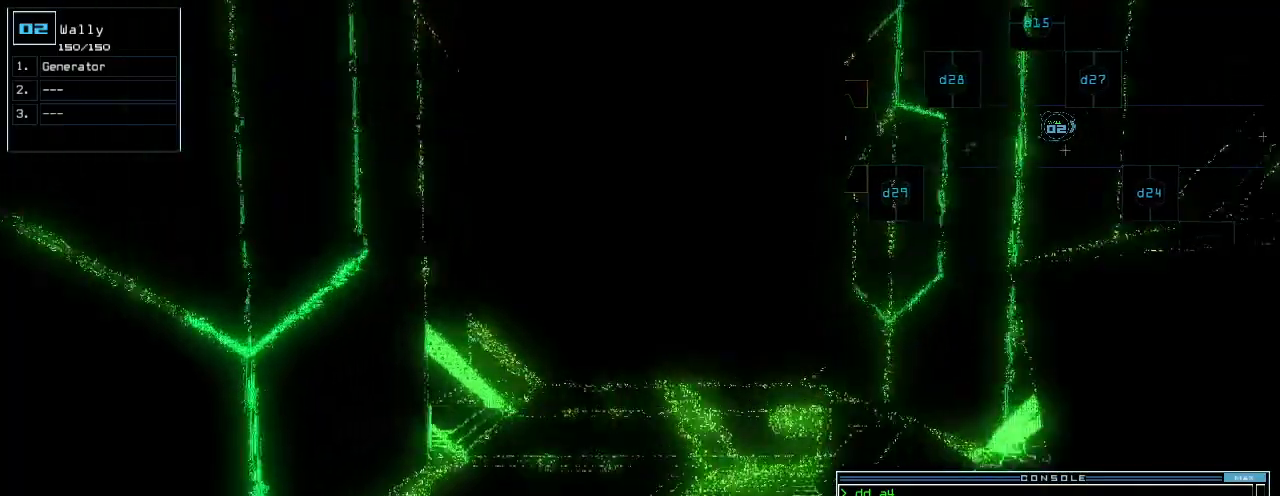
{"keys": ["up"], "events": [[40, "p", "up"]]}
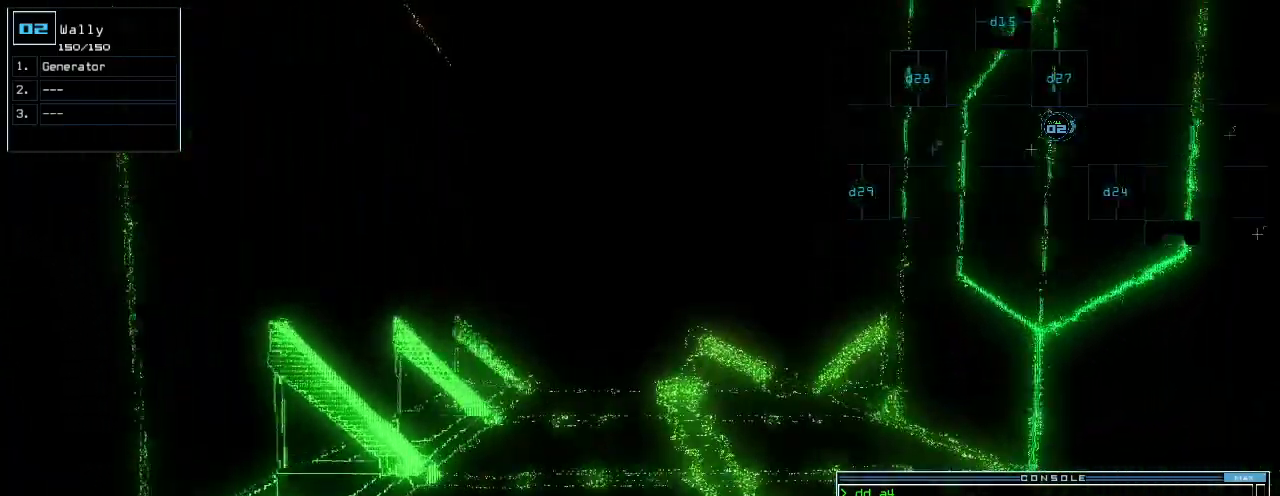
{"keys": ["up"], "events": []}
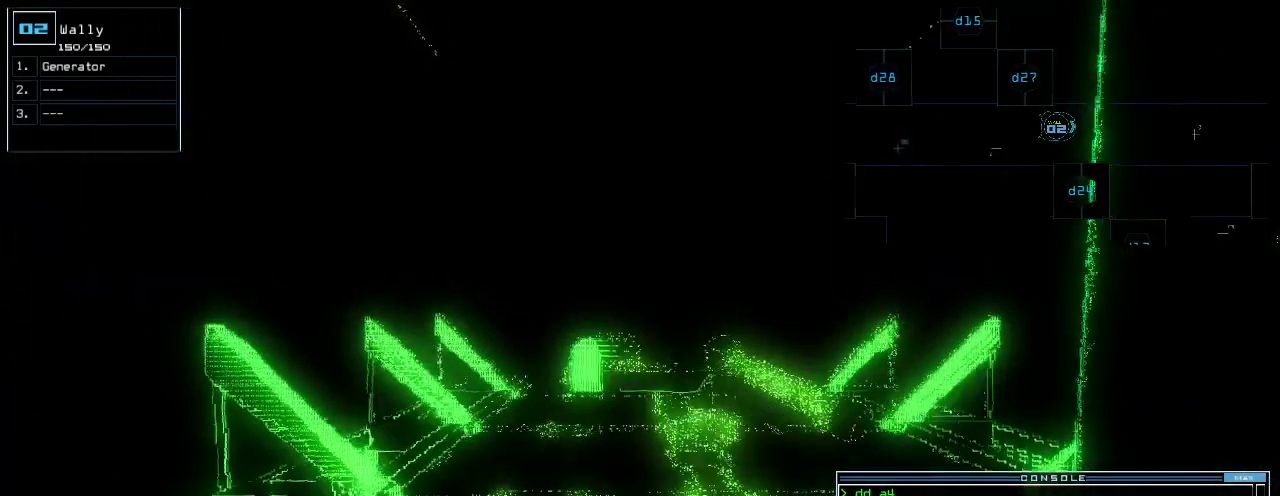
{"keys": ["up"], "events": [[220, "right", "down"], [240, "right", "up"]]}
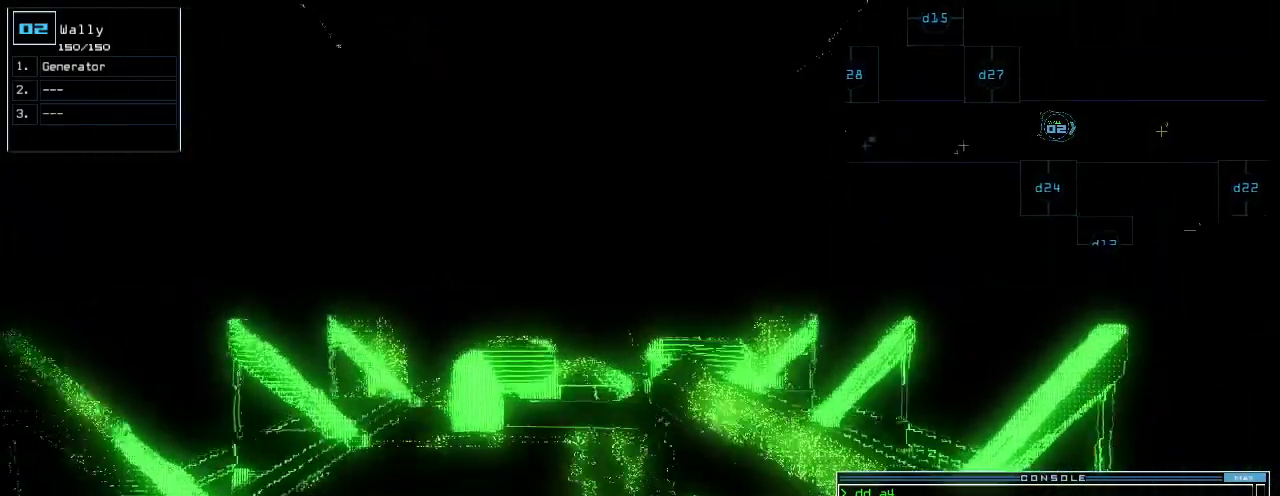
{"keys": ["up"], "events": [[140, "g", "down"], [220, "e", "down"], [220, "g", "up"], [280, "e", "up"]]}
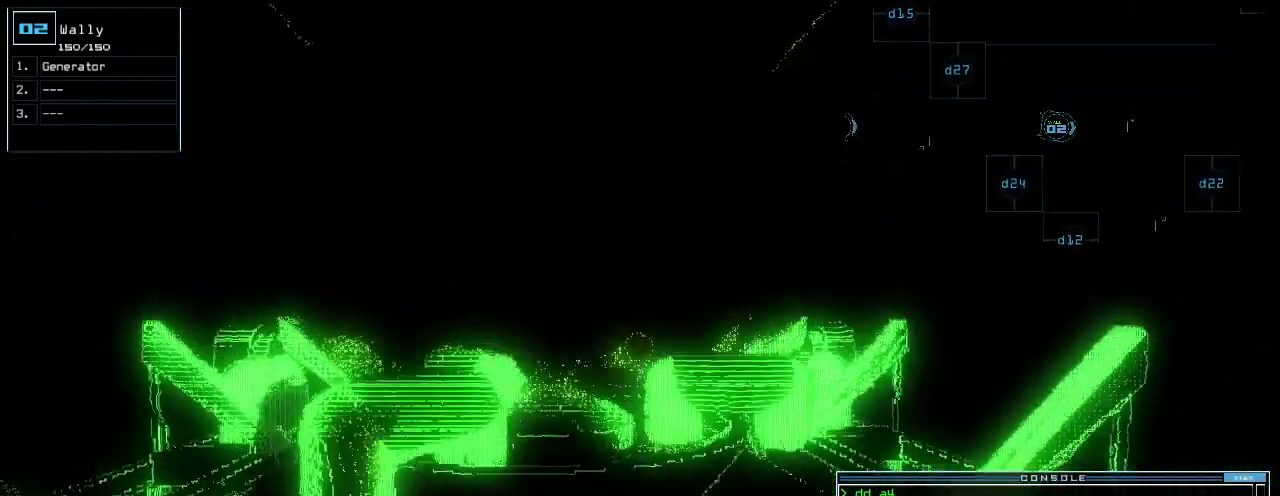
{"keys": ["up"]}
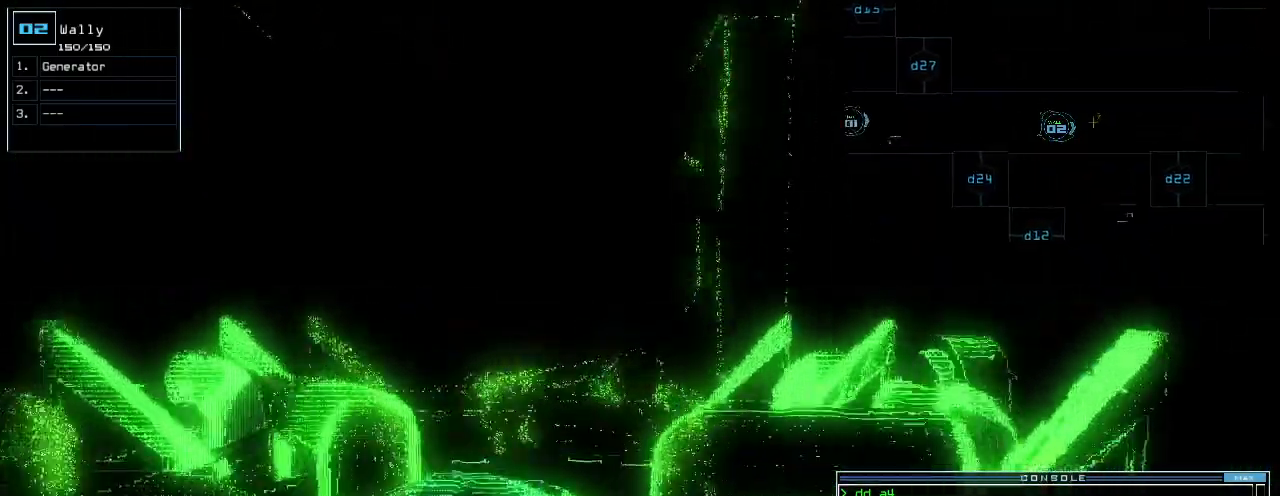
{"keys": [], "events": [[100, "return", "down"], [100, "up", "up"], [160, "return", "up"], [160, "space", "down"], [240, "space", "up"]]}
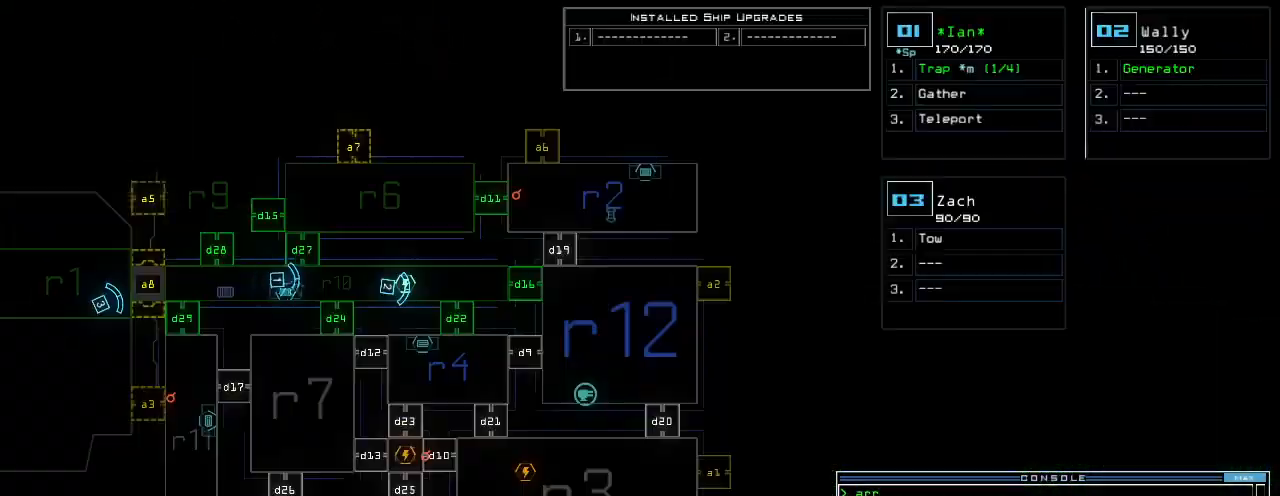
{"keys": [], "events": [[240, "f", "down"], [280, "space", "down"], [300, "f", "up"], [380, "r", "down"], [400, "space", "up"], [460, "r", "up"]]}
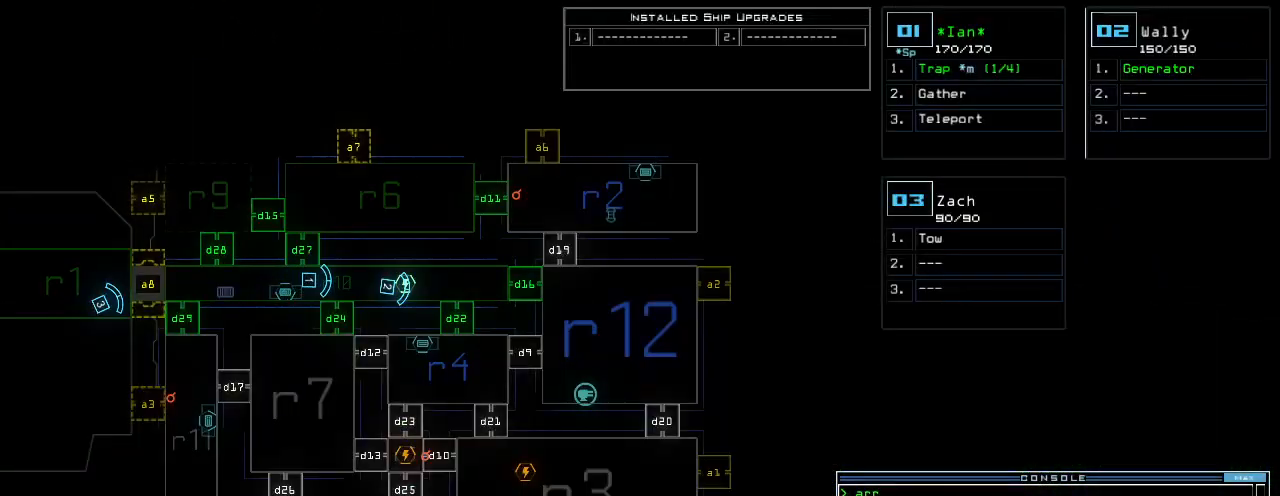
{"keys": [], "events": [[160, "7", "down"], [220, "7", "up"], [360, "return", "down"], [420, "return", "up"]]}
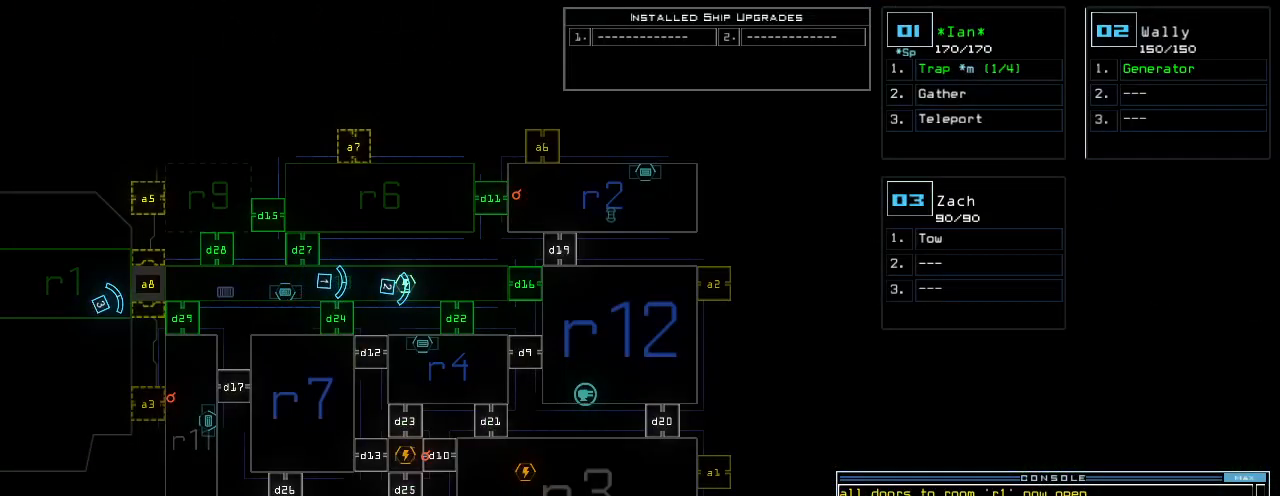
{"keys": ["down"], "events": [[420, "1", "down"], [420, "down", "down"], [460, "1", "up"]]}
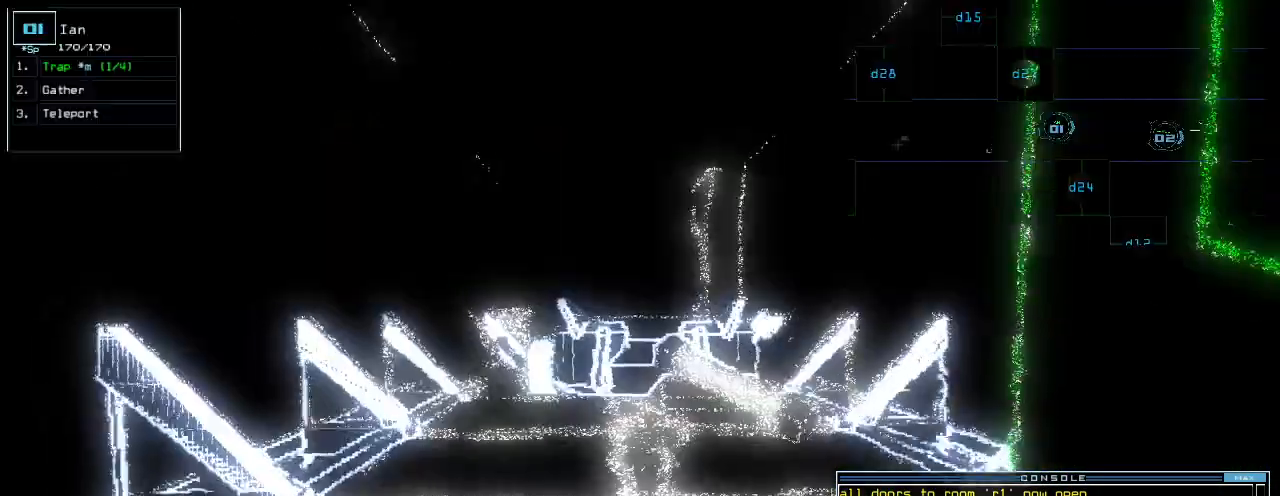
{"keys": [], "events": [[20, "left", "down"], [300, "down", "up"], [340, "left", "up"], [360, "space", "down"], [460, "space", "up"]]}
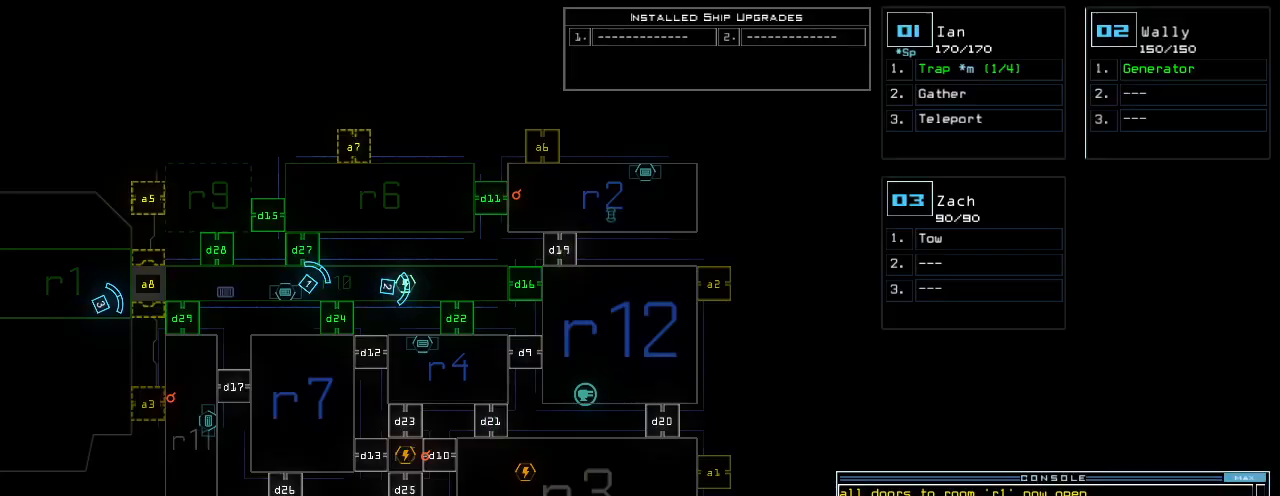
{"keys": [], "events": [[300, "f", "down"], [360, "f", "up"], [440, "space", "down"], [480, "space", "up"]]}
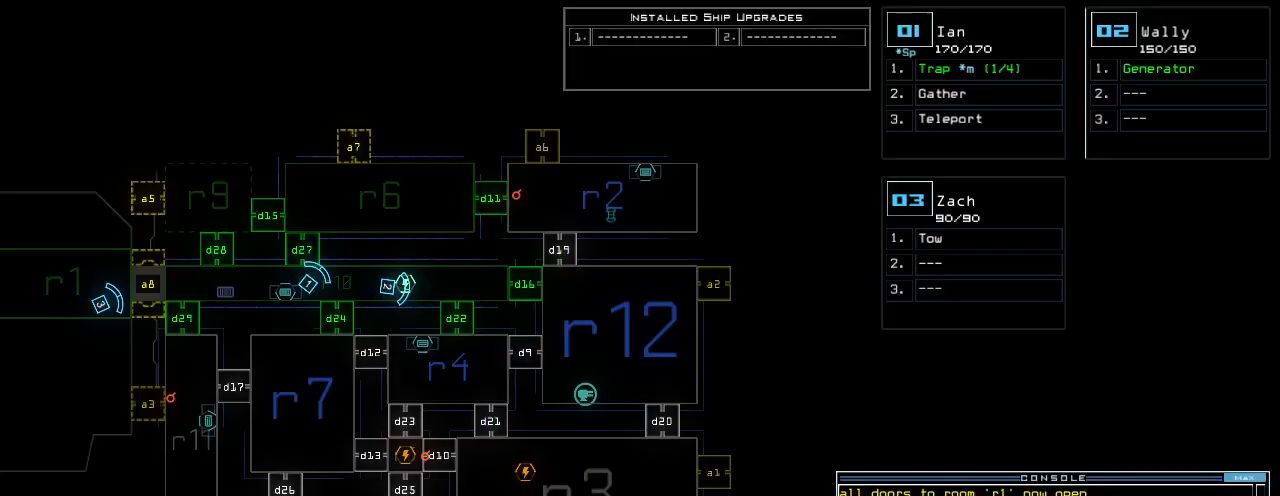
{"keys": [], "events": []}
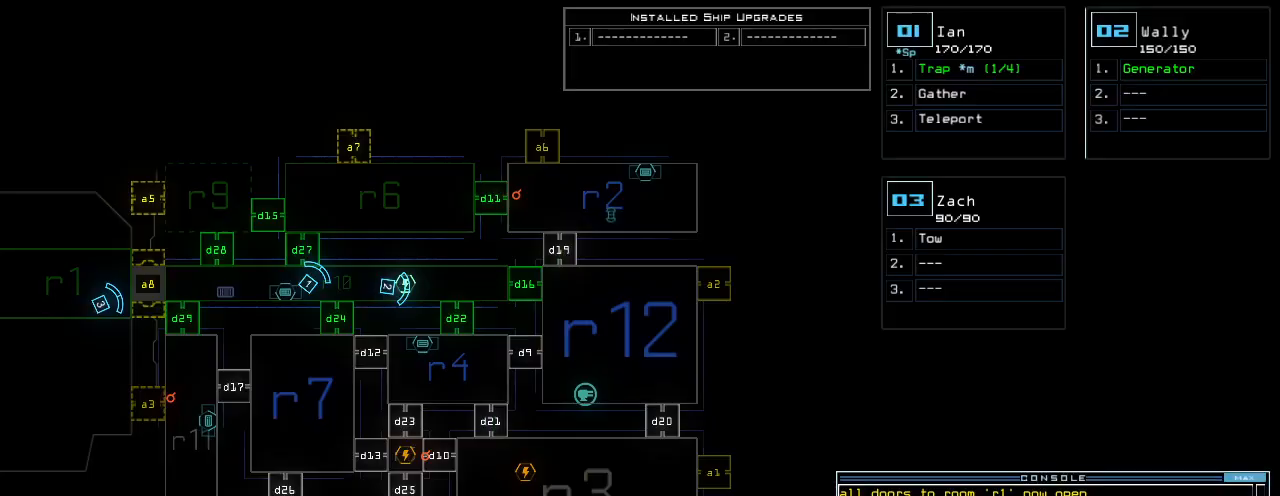
{"keys": [], "events": [[120, "r", "down"], [180, "r", "up"], [280, "1", "down"], [340, "1", "up"], [380, "1", "down"], [440, "return", "down"], [460, "1", "up"], [500, "return", "up"]]}
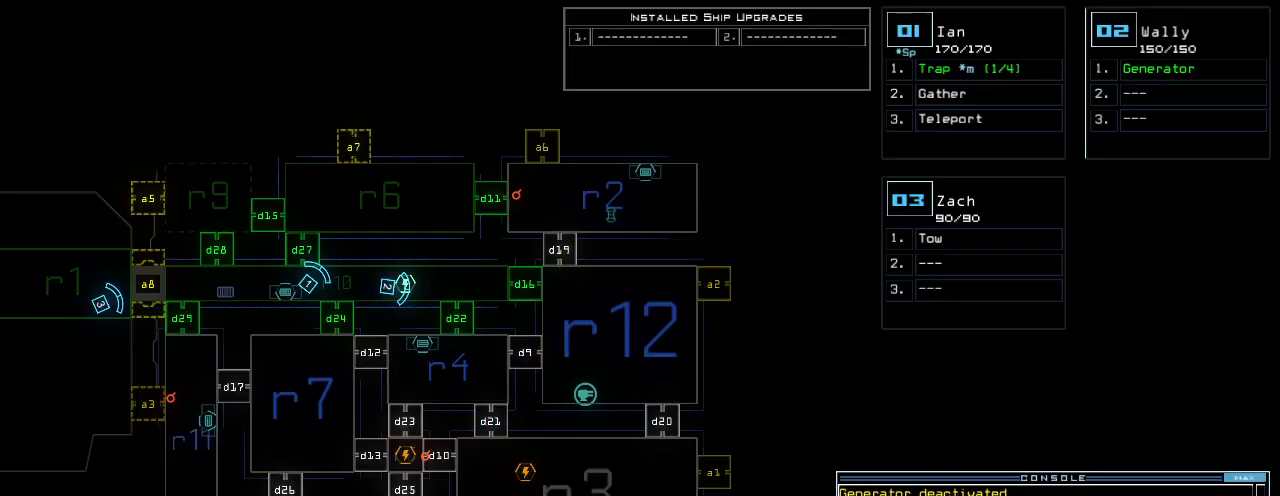
{"keys": ["left", "up"], "events": [[200, "1", "down"], [220, "left", "down"], [280, "1", "up"], [460, "up", "down"]]}
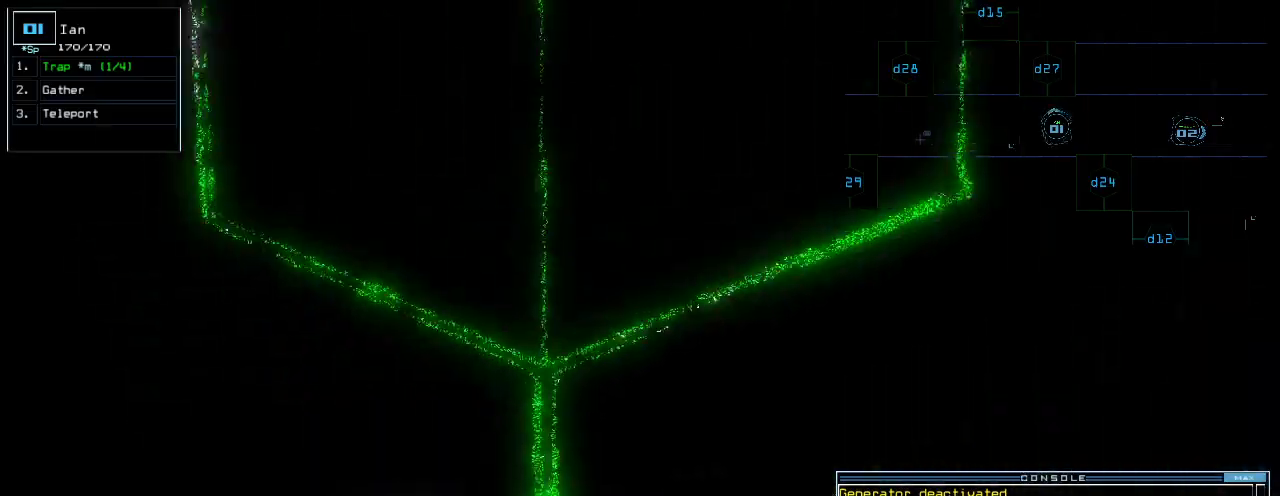
{"keys": ["up"], "events": [[380, "left", "up"]]}
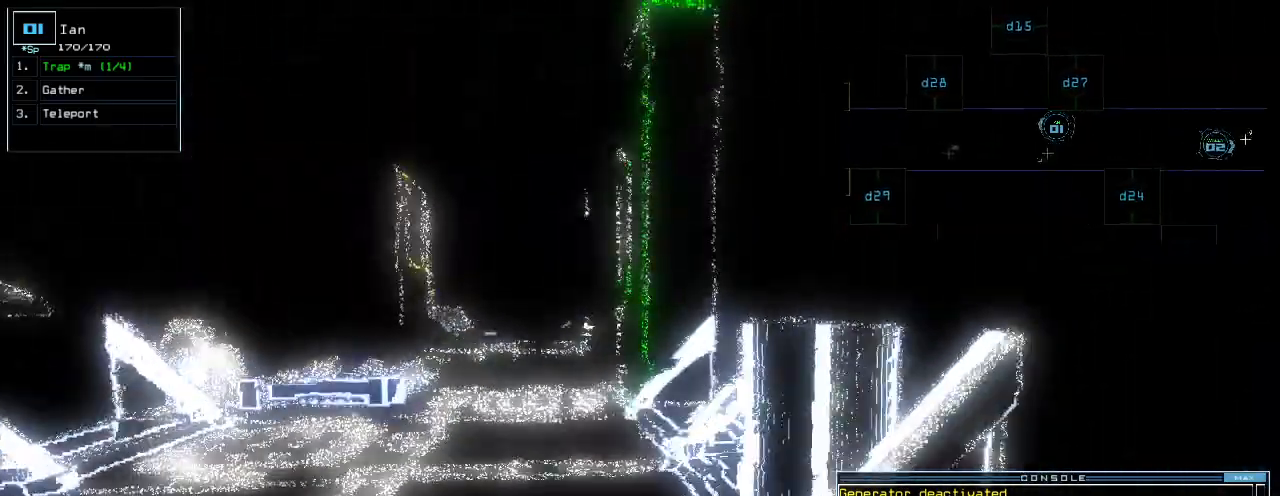
{"keys": ["up"]}
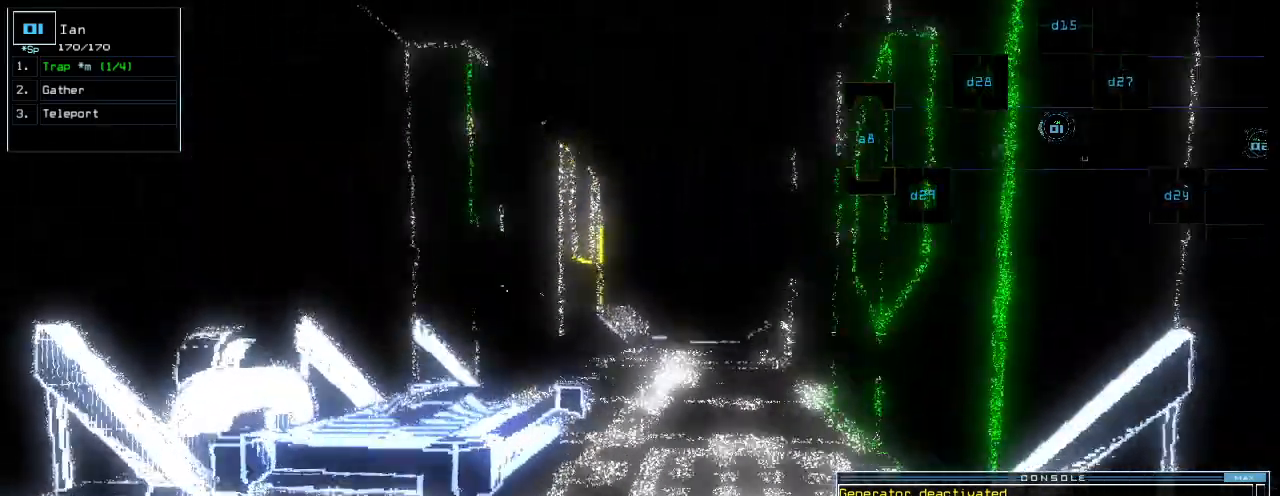
{"keys": ["up"], "events": []}
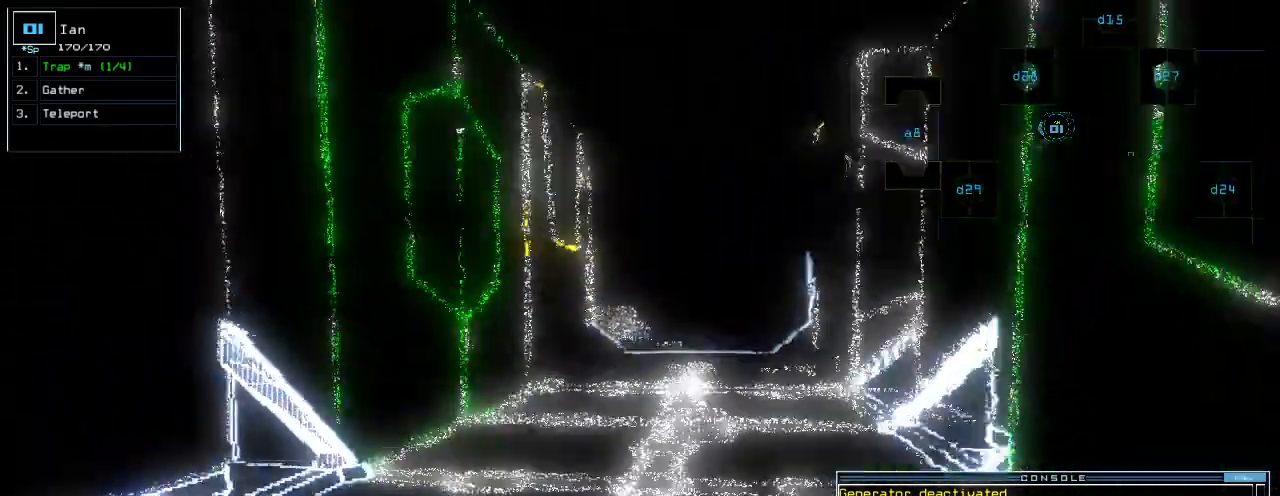
{"keys": []}
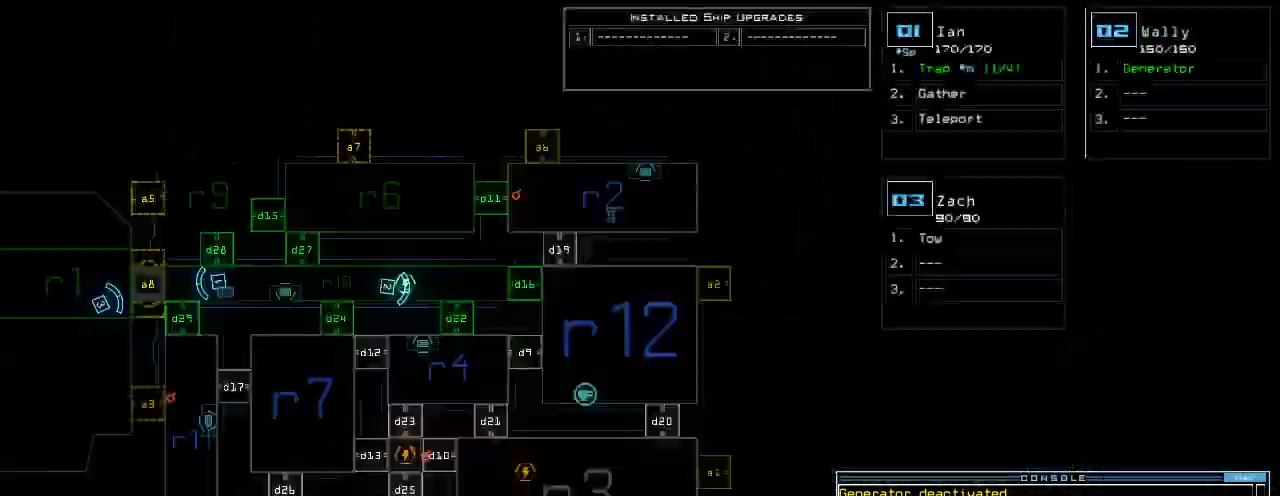
{"keys": ["space"], "events": [[440, "space", "down"]]}
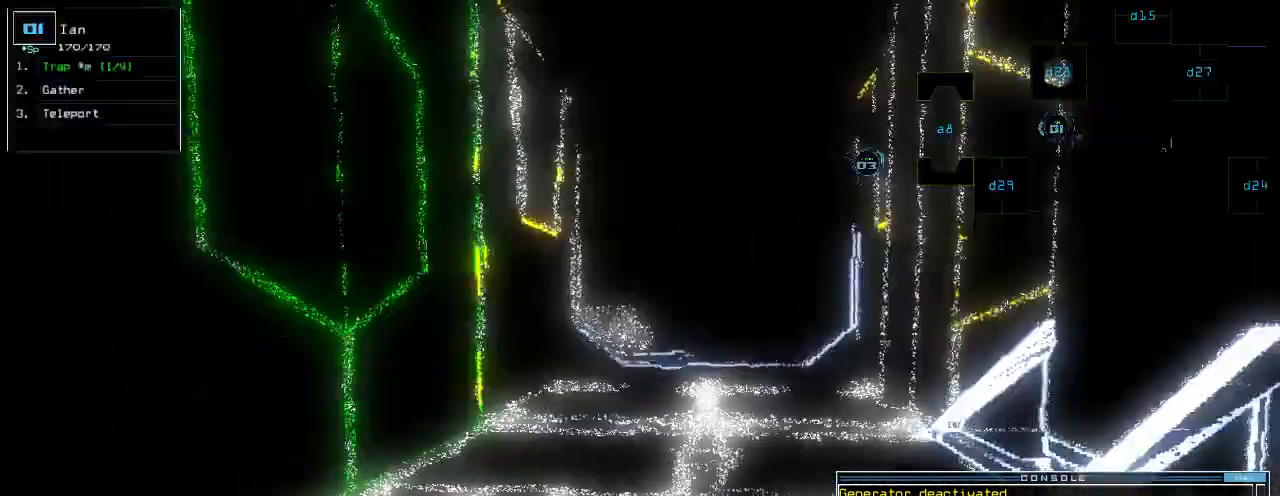
{"keys": ["up"], "events": [[20, "right", "down"], [20, "space", "up"], [140, "up", "down"], [500, "right", "up"]]}
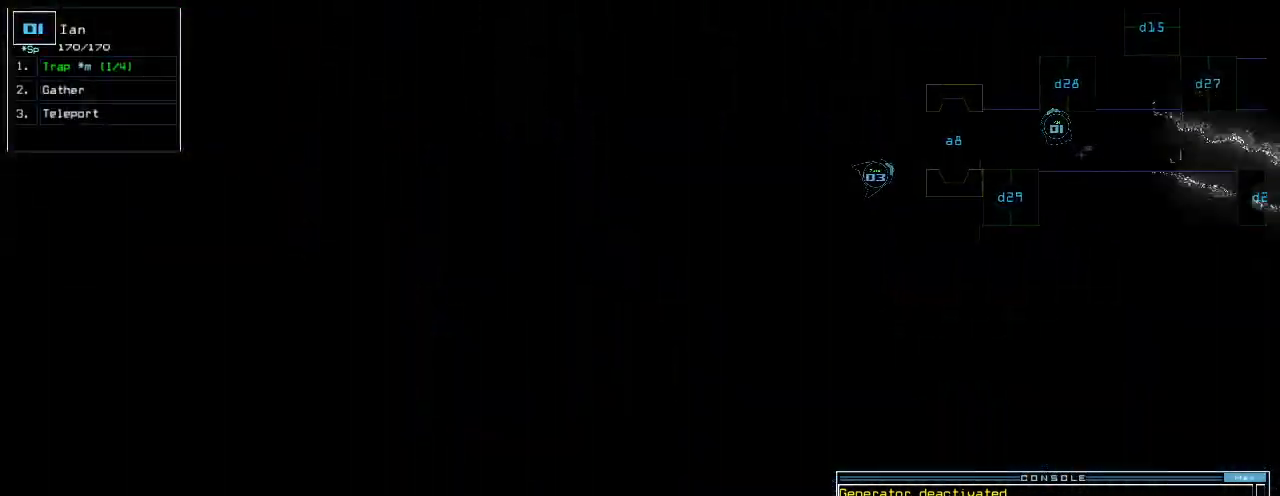
{"keys": [], "events": [[40, "up", "up"], [120, "d", "down"], [180, "d", "up"], [300, "2", "down"], [360, "2", "up"]]}
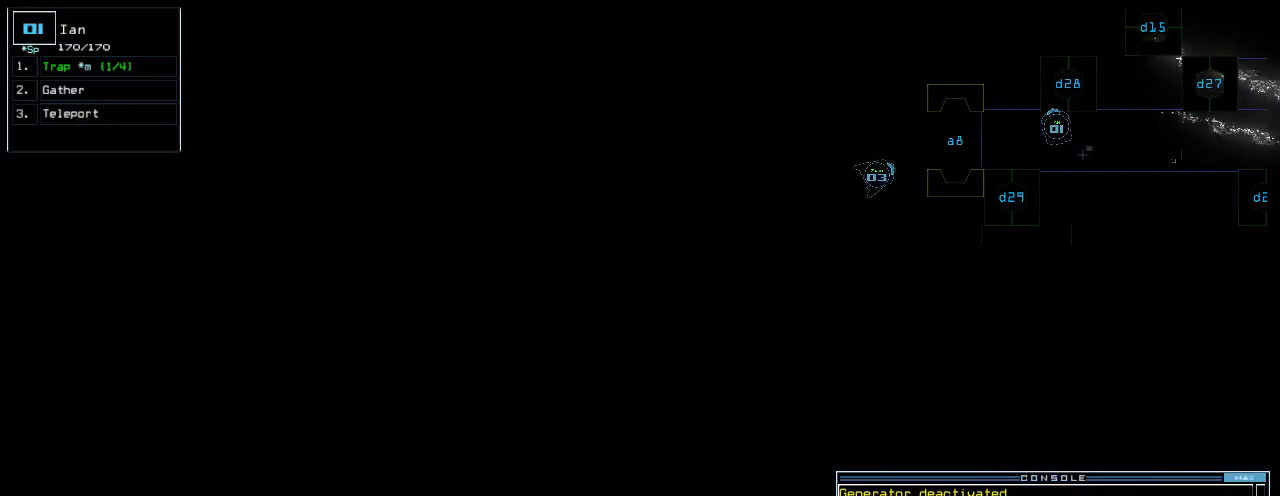
{"keys": [], "events": [[60, "8", "down"], [120, "8", "up"]]}
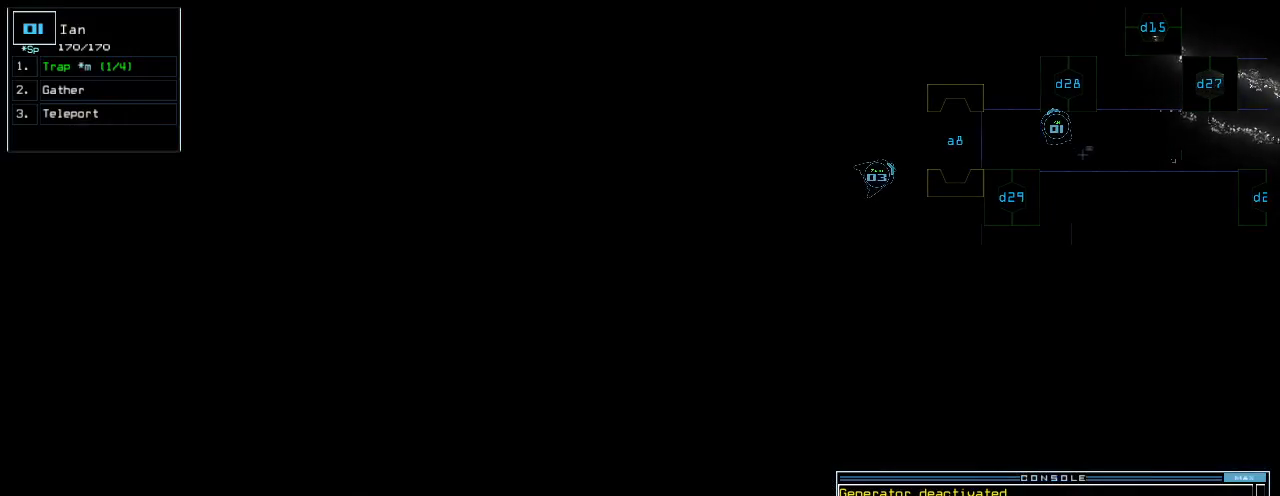
{"keys": [], "events": []}
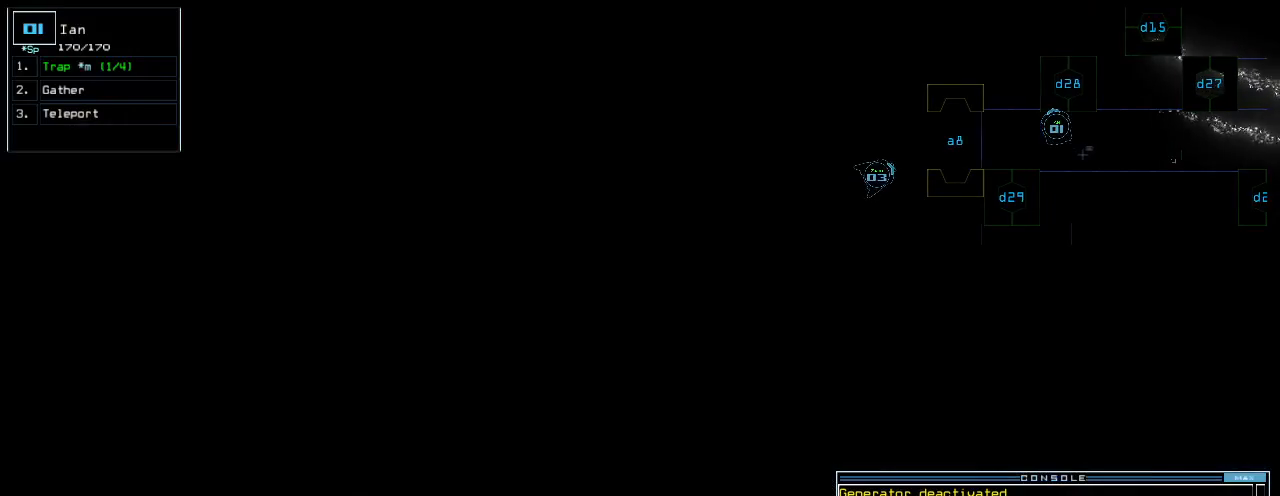
{"keys": [], "events": []}
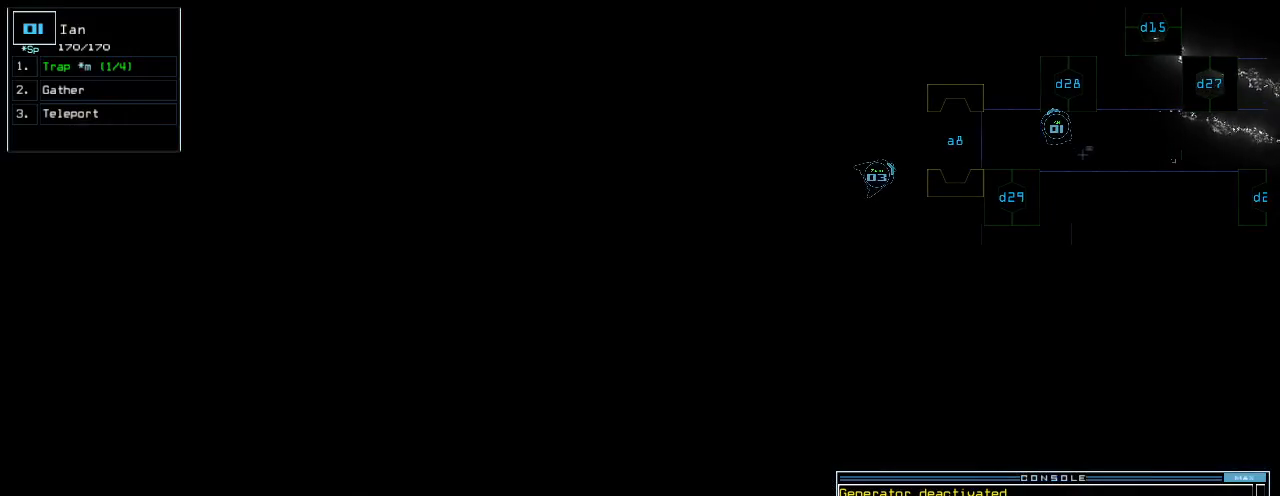
{"keys": [], "events": []}
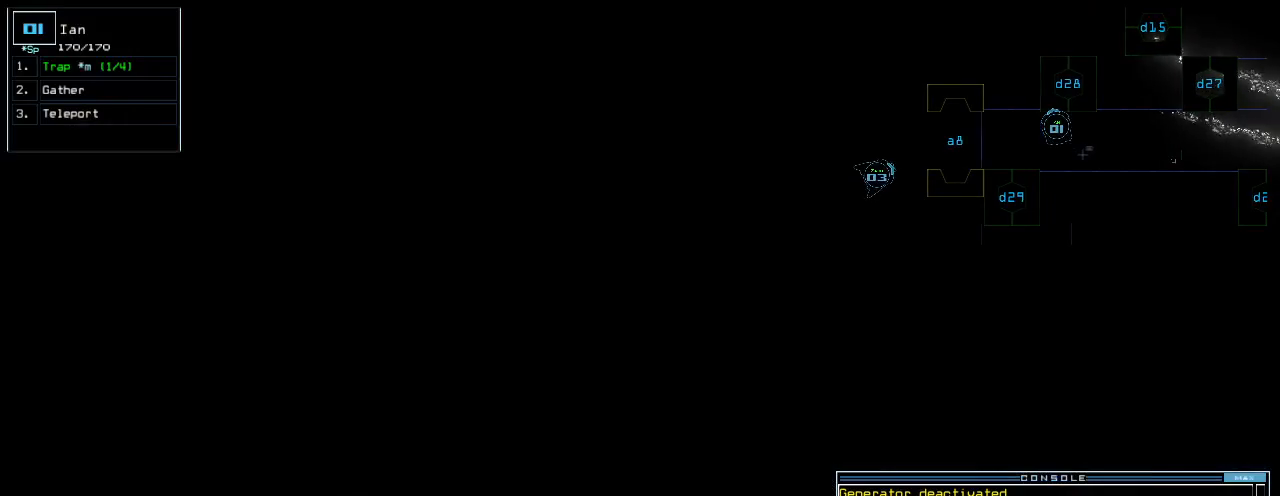
{"keys": ["up"], "events": [[160, "return", "down"], [220, "return", "up"], [340, "up", "down"], [420, "right", "down"], [500, "right", "up"]]}
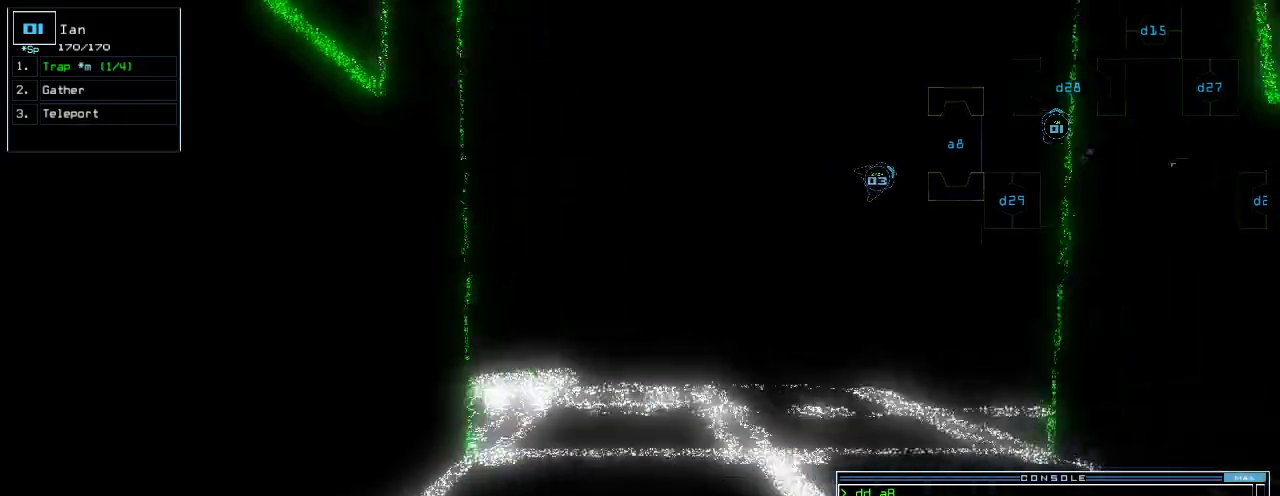
{"keys": ["up"], "events": [[120, "up", "up"], [320, "left", "down"], [360, "left", "up"], [480, "up", "down"]]}